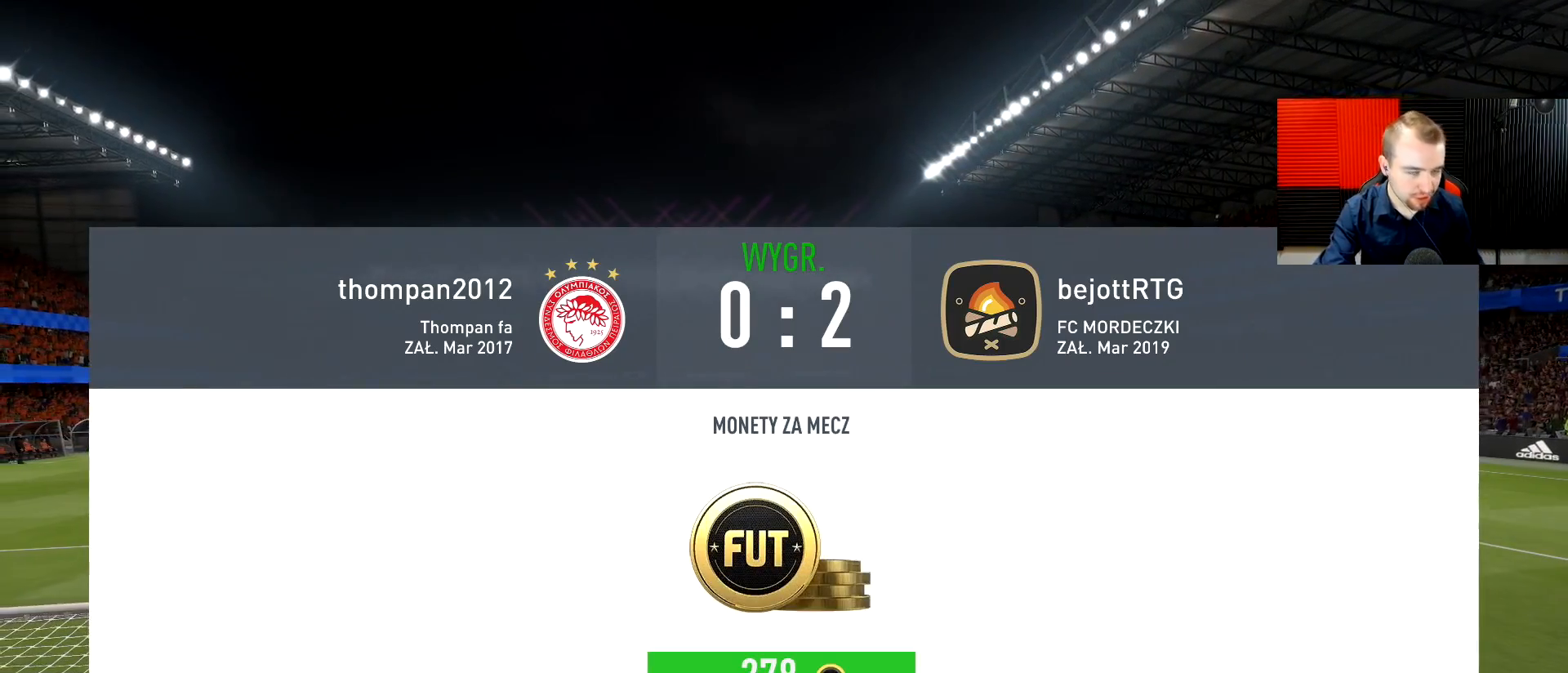
Gameplay with a controller (PlayStation layout); each line is a JSON object with the inputs held at the frame after it. "events" lists button and stick changes between this image and that frame as [ms after this image, input, new state], when the widget could be followed in between.
{"buttons": ["CROSS"], "left_stick": "center", "right_stick": "center", "events": [[483, "CROSS", "down"]]}
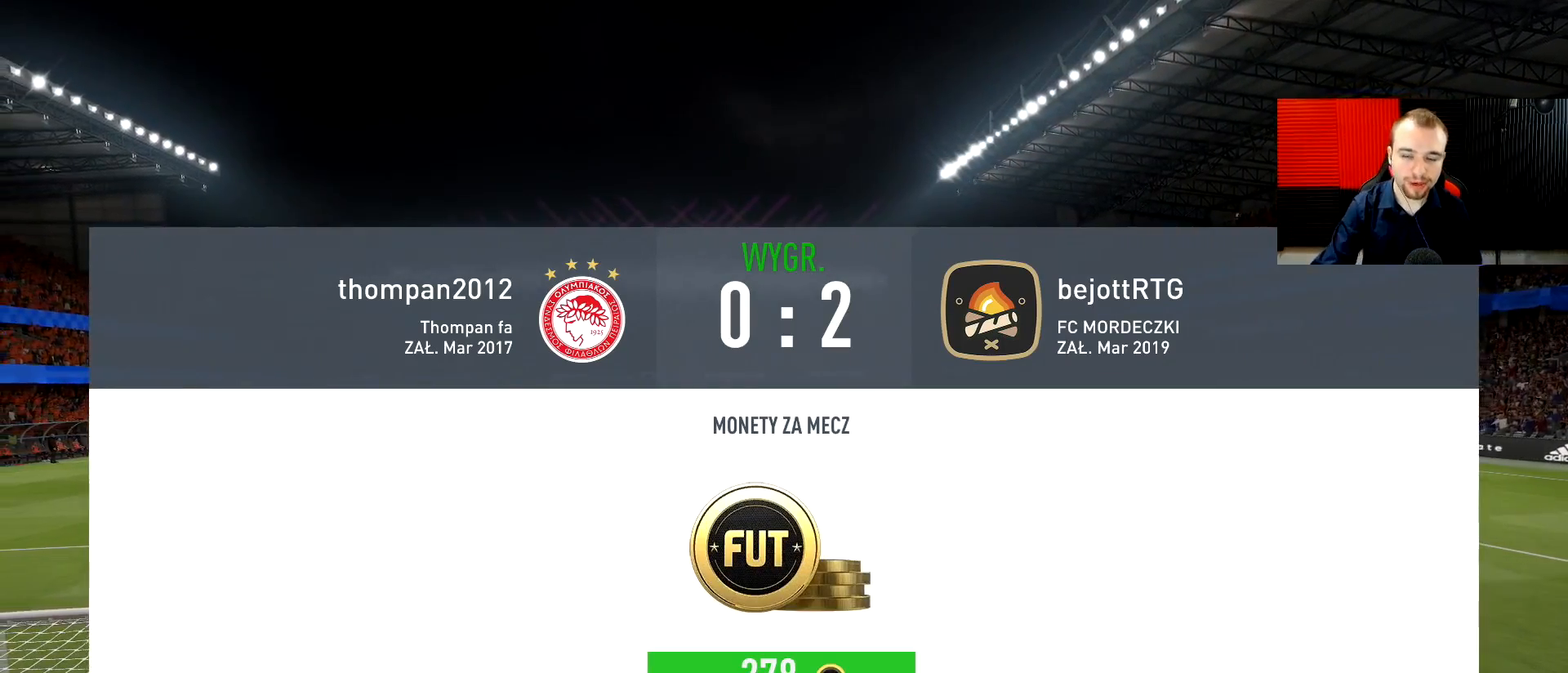
{"buttons": [], "left_stick": "center", "right_stick": "center", "events": [[117, "CROSS", "up"], [184, "CROSS", "down"], [250, "CROSS", "up"], [317, "CROSS", "down"], [417, "CROSS", "up"]]}
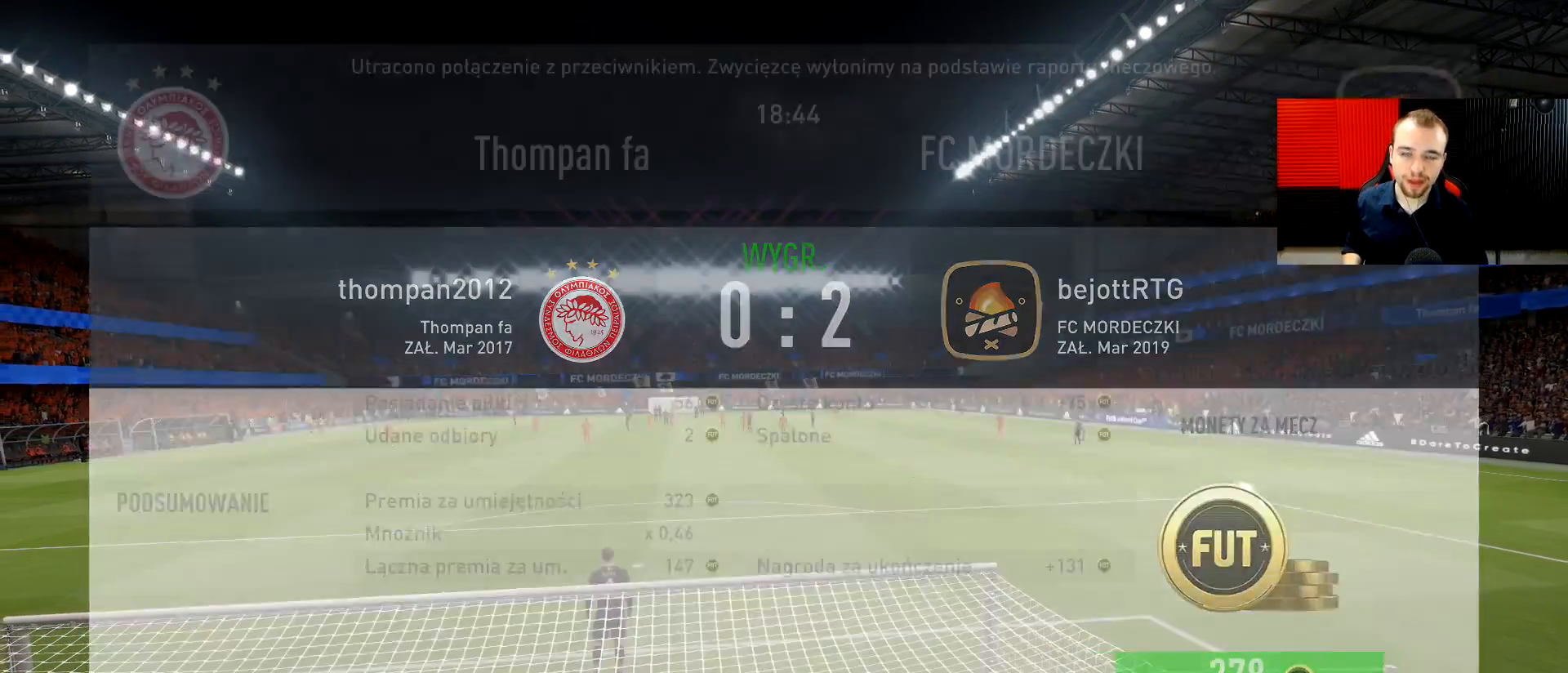
{"buttons": [], "left_stick": "center", "right_stick": "center", "events": []}
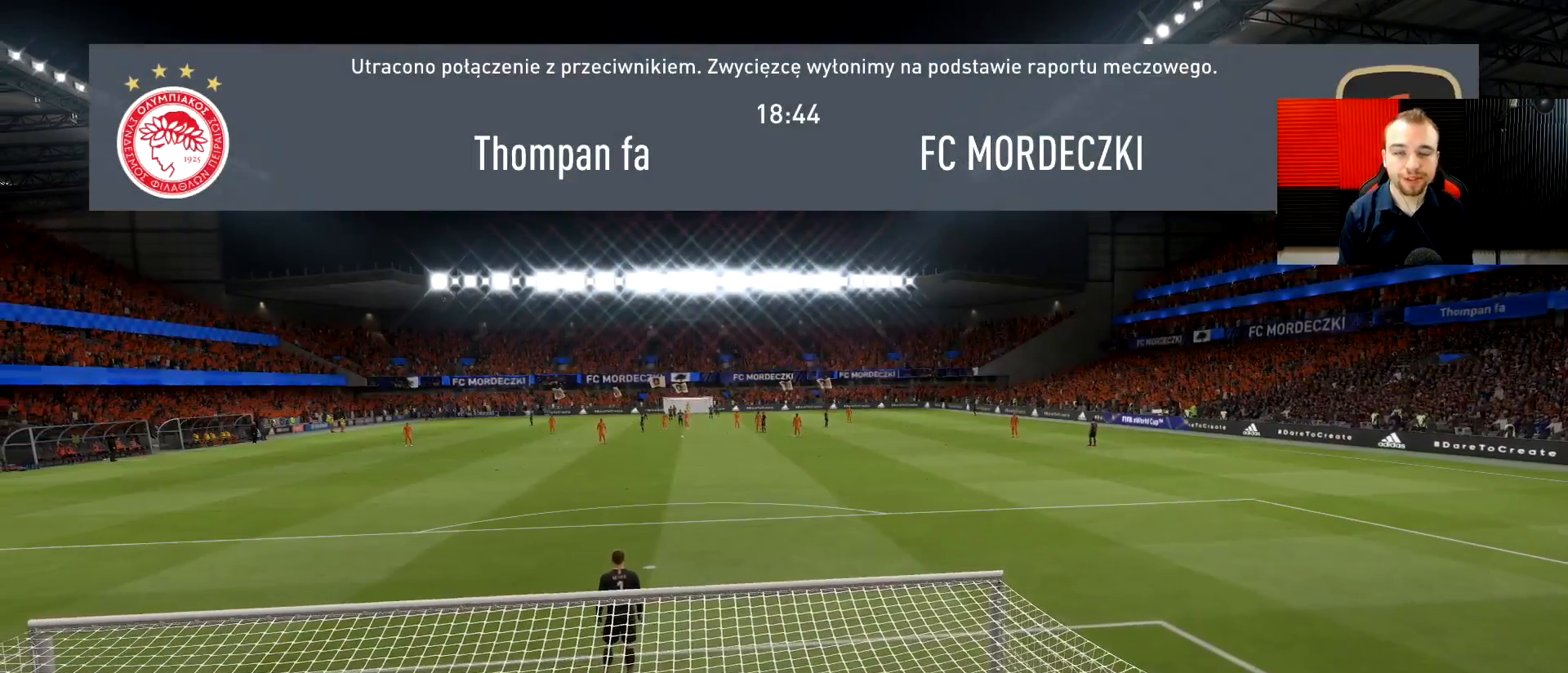
{"buttons": ["CROSS"], "left_stick": "center", "right_stick": "center", "events": [[484, "CROSS", "down"]]}
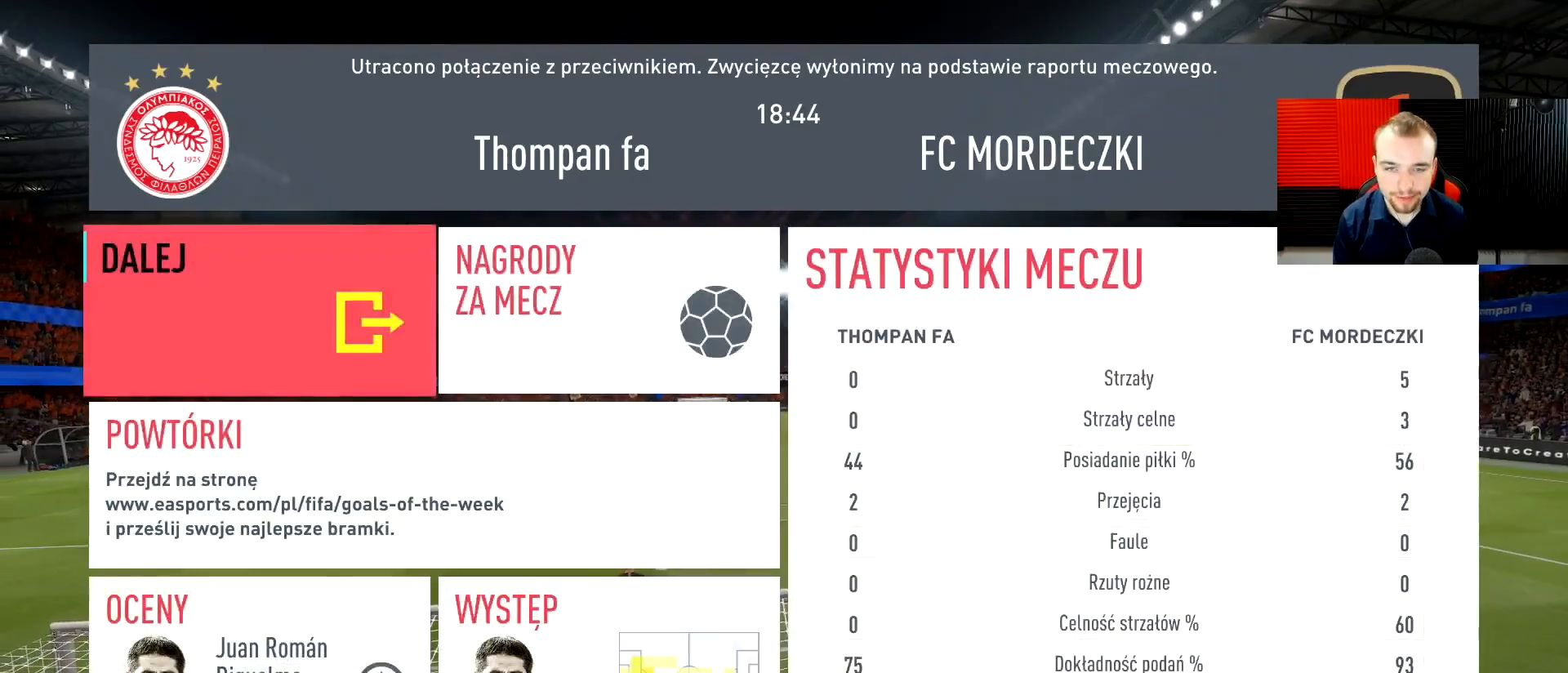
{"buttons": [], "left_stick": "center", "right_stick": "center", "events": [[83, "CROSS", "up"], [133, "CROSS", "down"], [233, "CROSS", "up"], [300, "CROSS", "down"], [350, "CROSS", "up"]]}
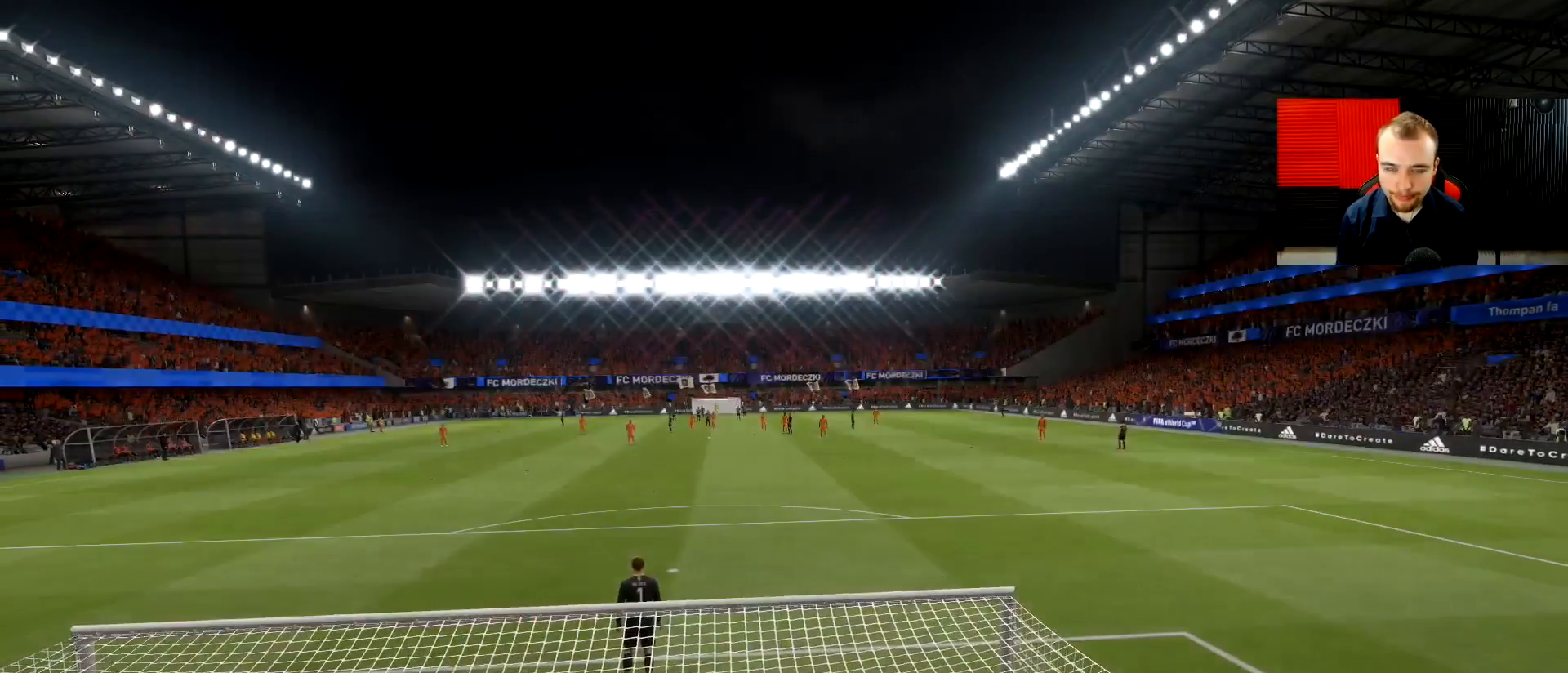
{"buttons": [], "left_stick": "center", "right_stick": "center", "events": []}
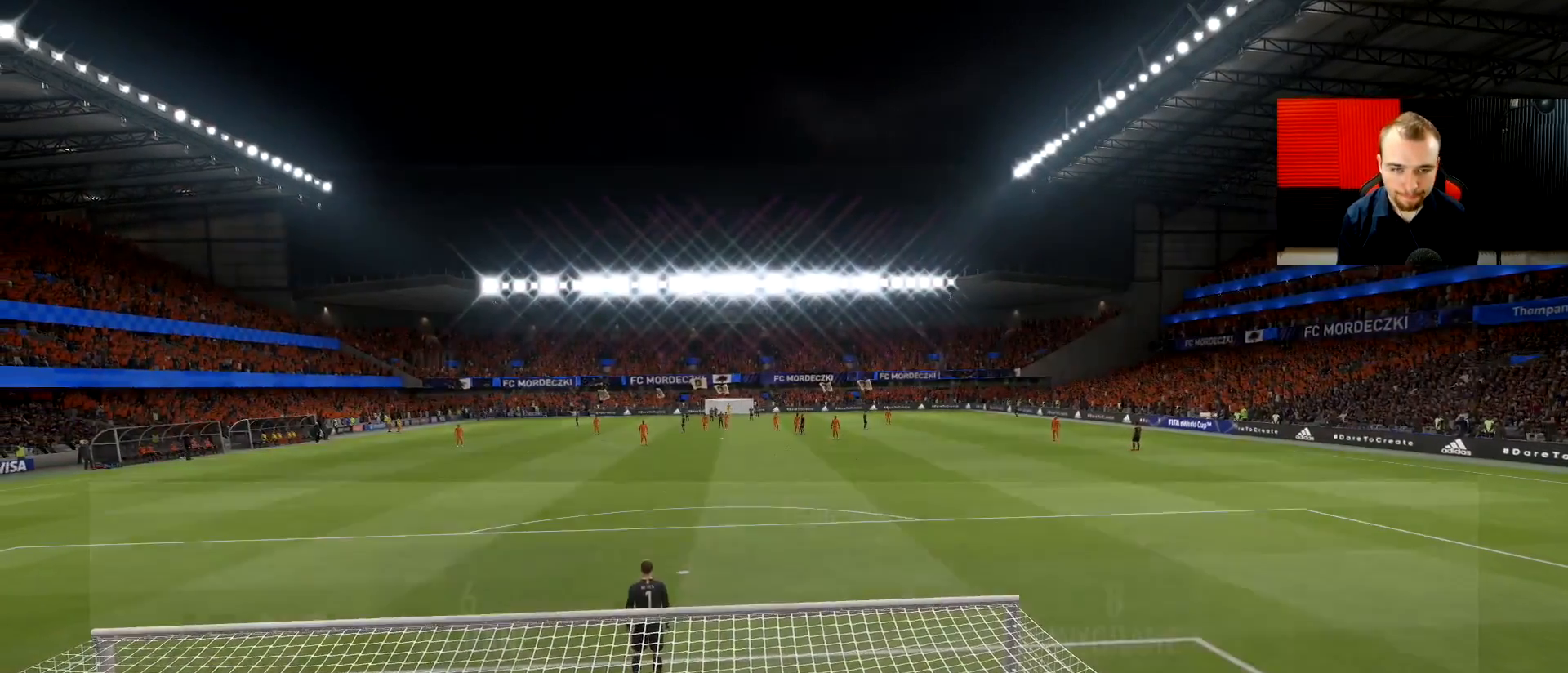
{"buttons": [], "left_stick": "center", "right_stick": "center", "events": []}
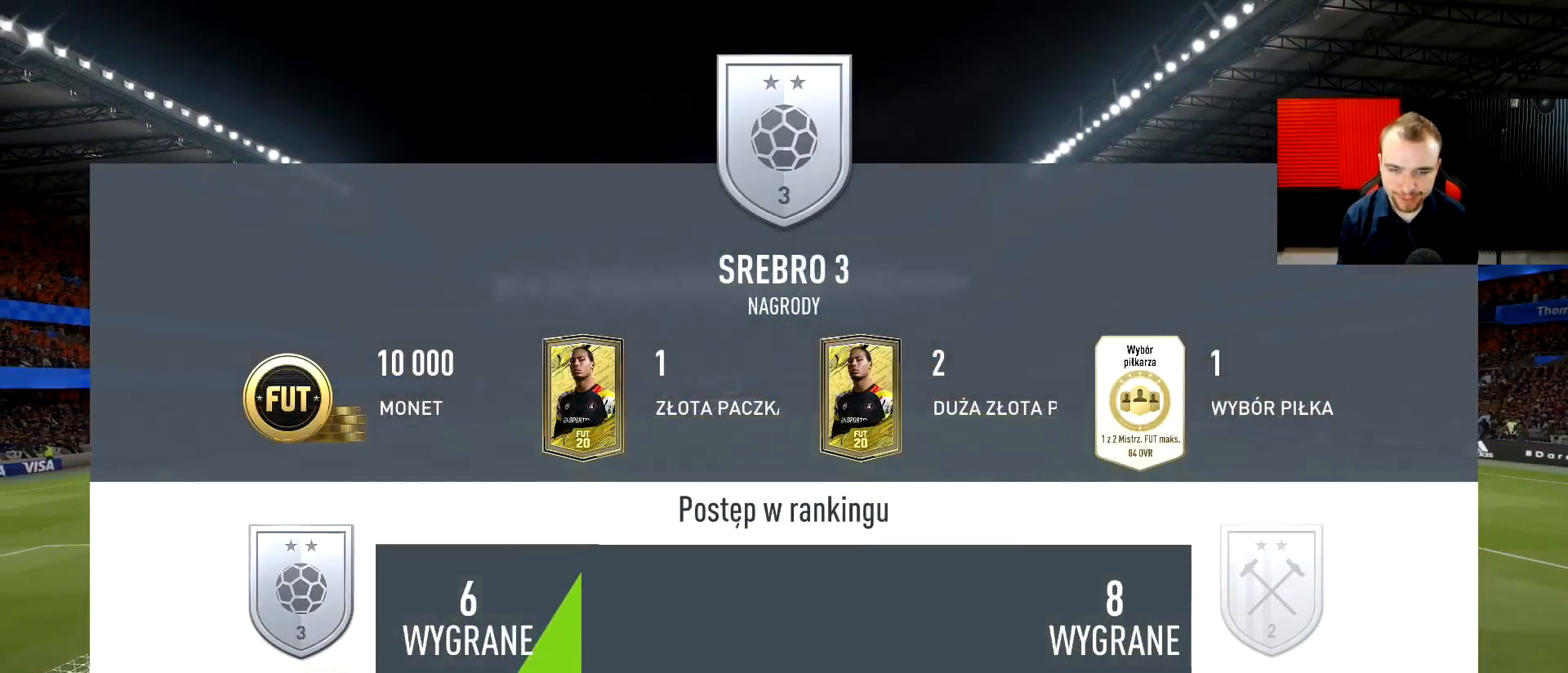
{"buttons": [], "left_stick": "center", "right_stick": "center", "events": [[384, "CROSS", "down"], [484, "CROSS", "up"]]}
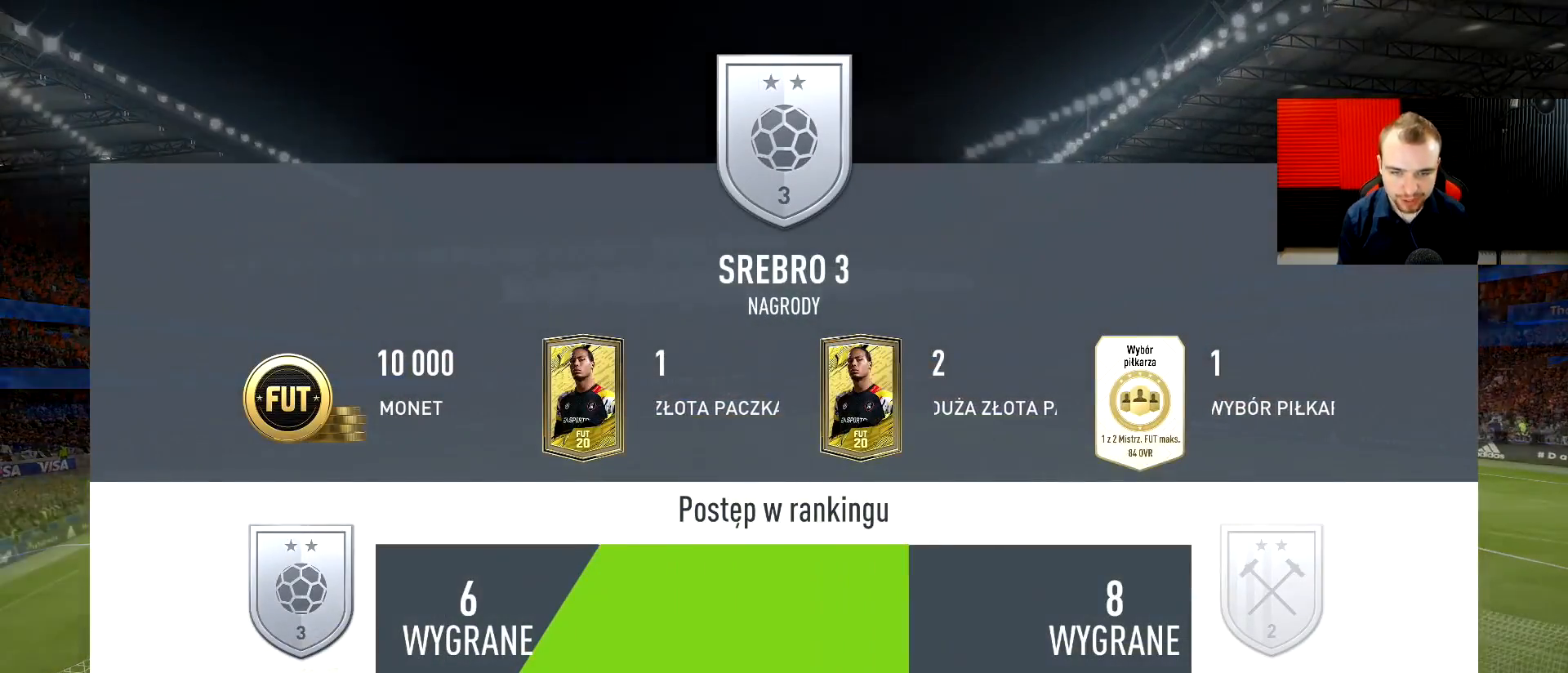
{"buttons": [], "left_stick": "center", "right_stick": "center", "events": [[17, "CROSS", "down"], [133, "CROSS", "up"]]}